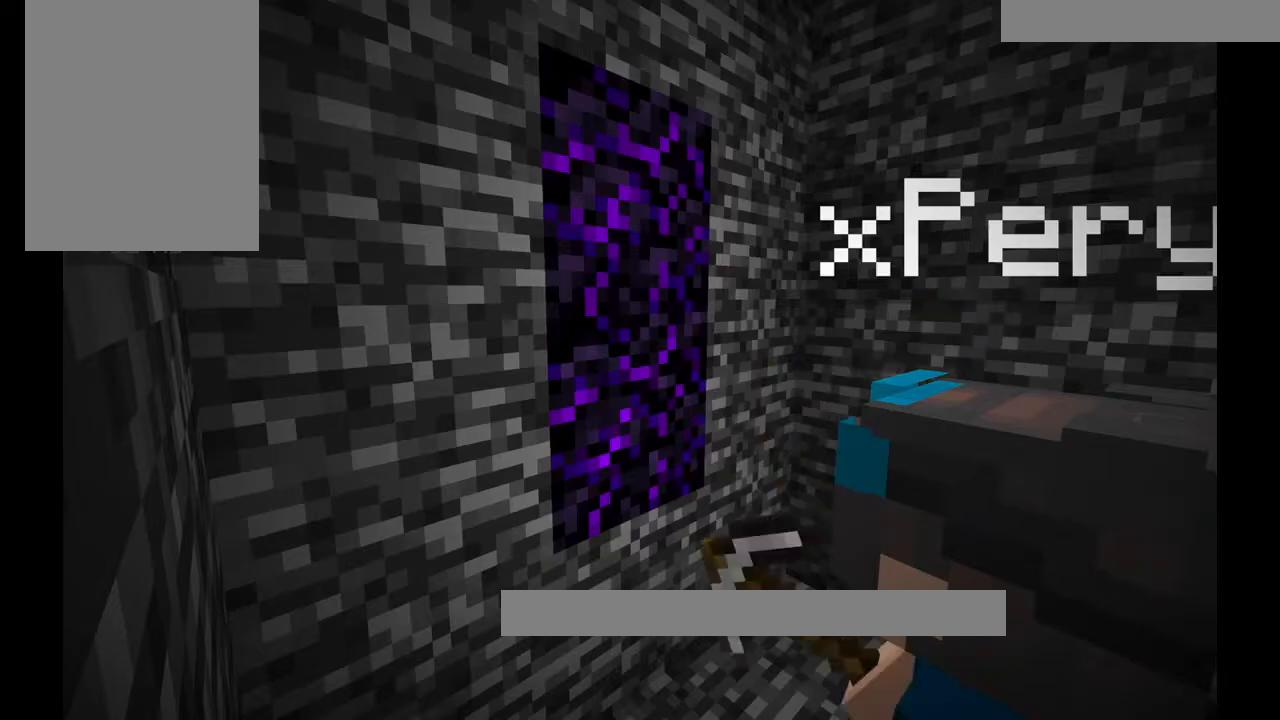
Gameplay with keyboard and mouse; each line is a JSON object with the keys and mouse buttons held at the frame after it. "events" lists presses ("down") and releases ("up") of "a", "d", "s", "w", "mouse_left" and "mouse_right" between this image and that frame as [ms after this image, input, new state], when the widget could be followed in between. "mouse_left", "mouse_right" = the "left", "right" buttons of the "mouse" list. No other keys are recorded. Fast repeated clicks can show as one long hold. Mouse movement is not recorded.
{"keys": [], "mouse": [], "events": []}
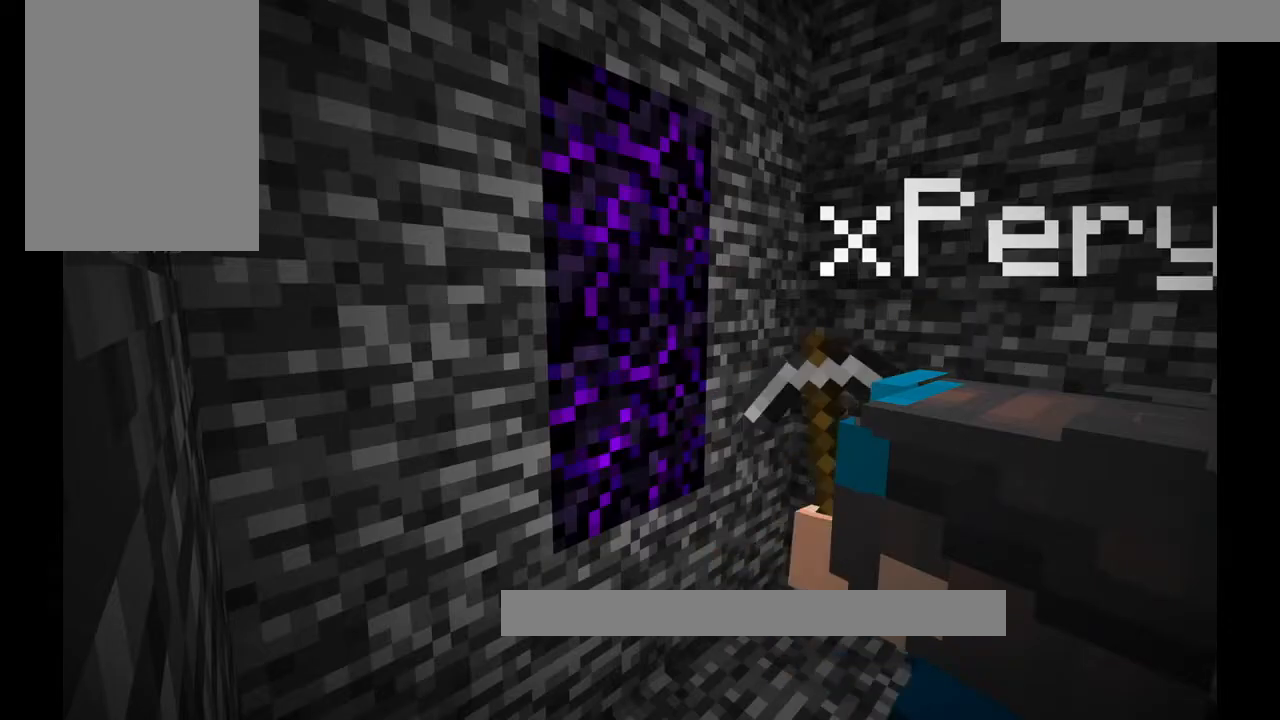
{"keys": ["d"], "mouse": [], "events": [[401, "d", "down"]]}
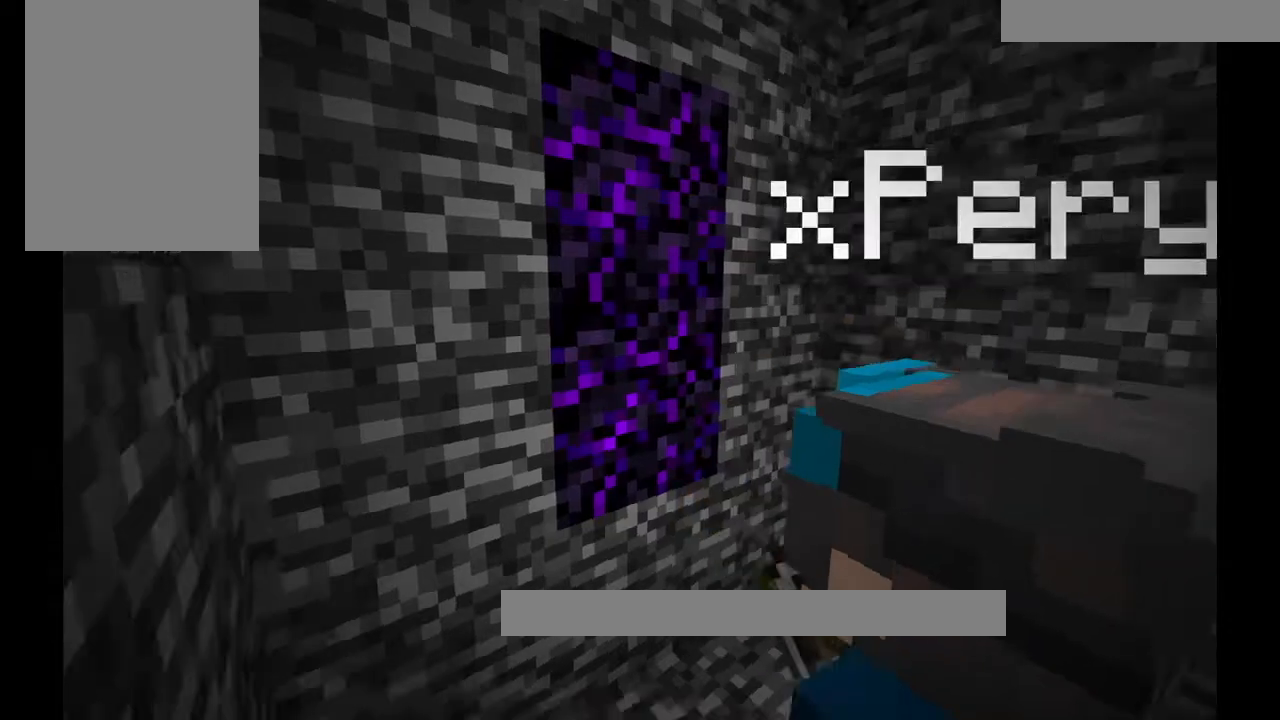
{"keys": [], "mouse": [], "events": [[67, "d", "up"], [334, "d", "down"], [500, "d", "up"]]}
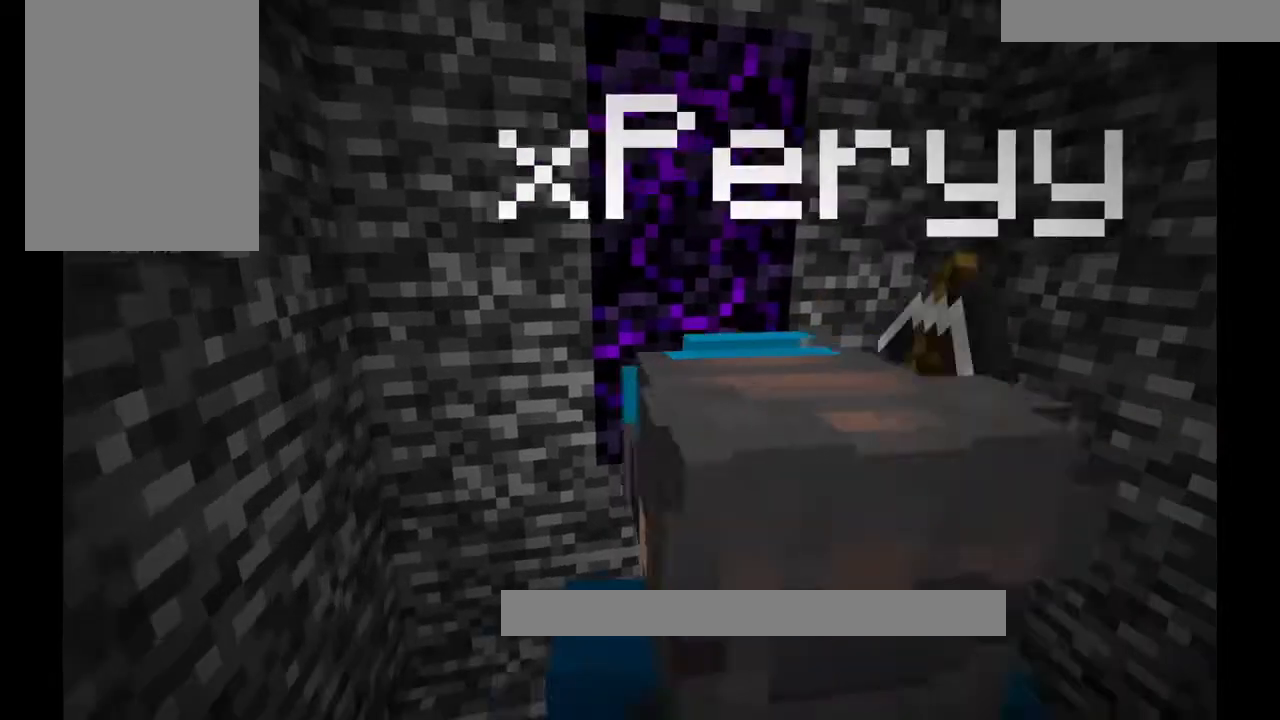
{"keys": [], "mouse": []}
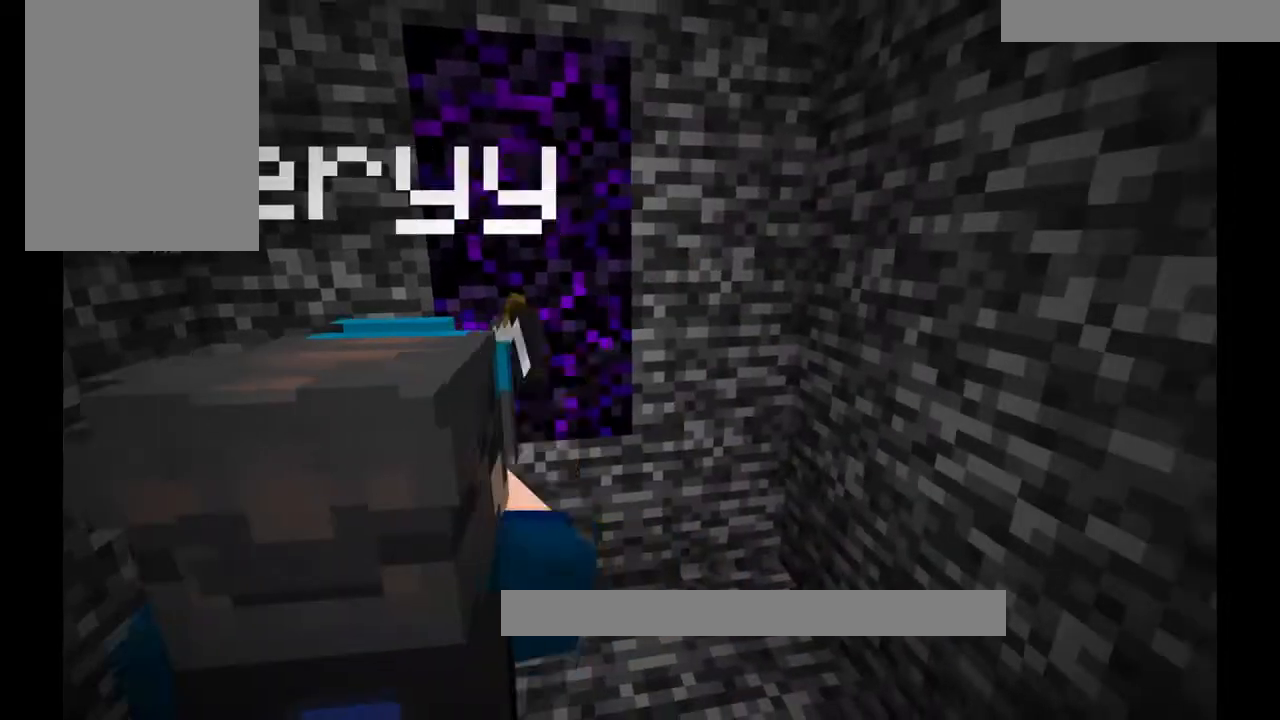
{"keys": [], "mouse": [], "events": [[133, "w", "down"], [300, "w", "up"]]}
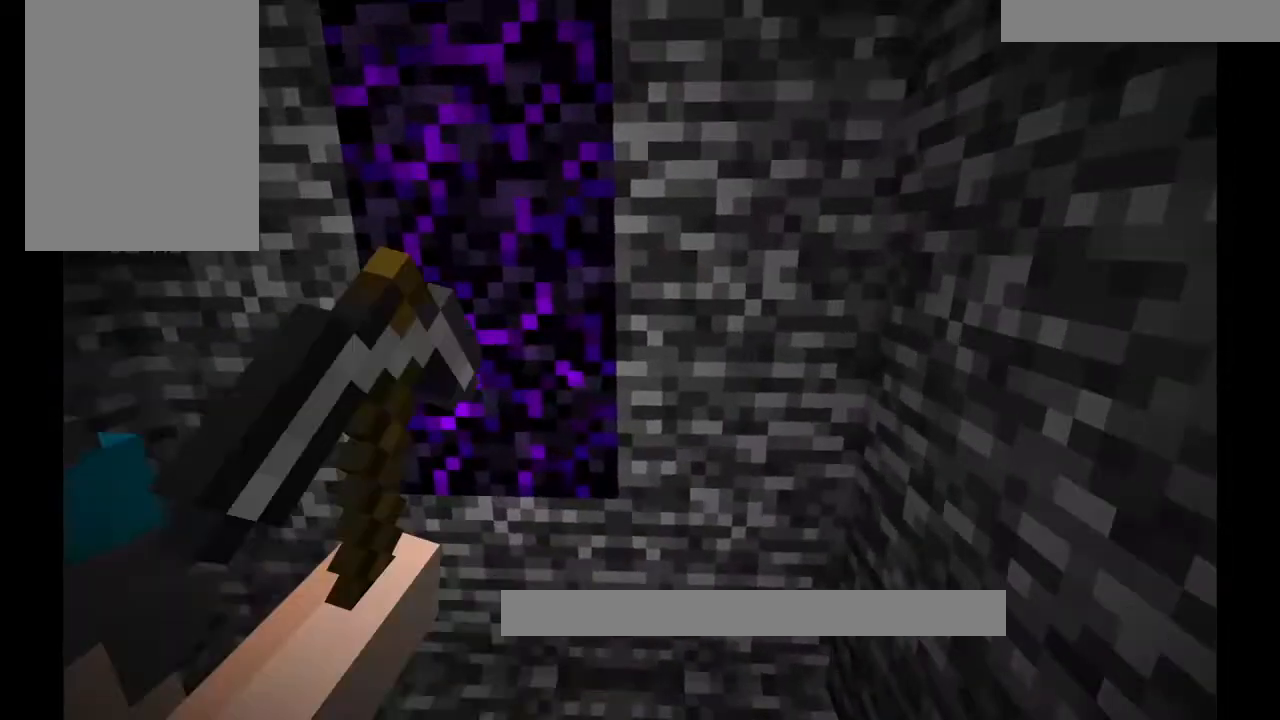
{"keys": [], "mouse": ["left"], "events": [[467, "mouse_left", "down"]]}
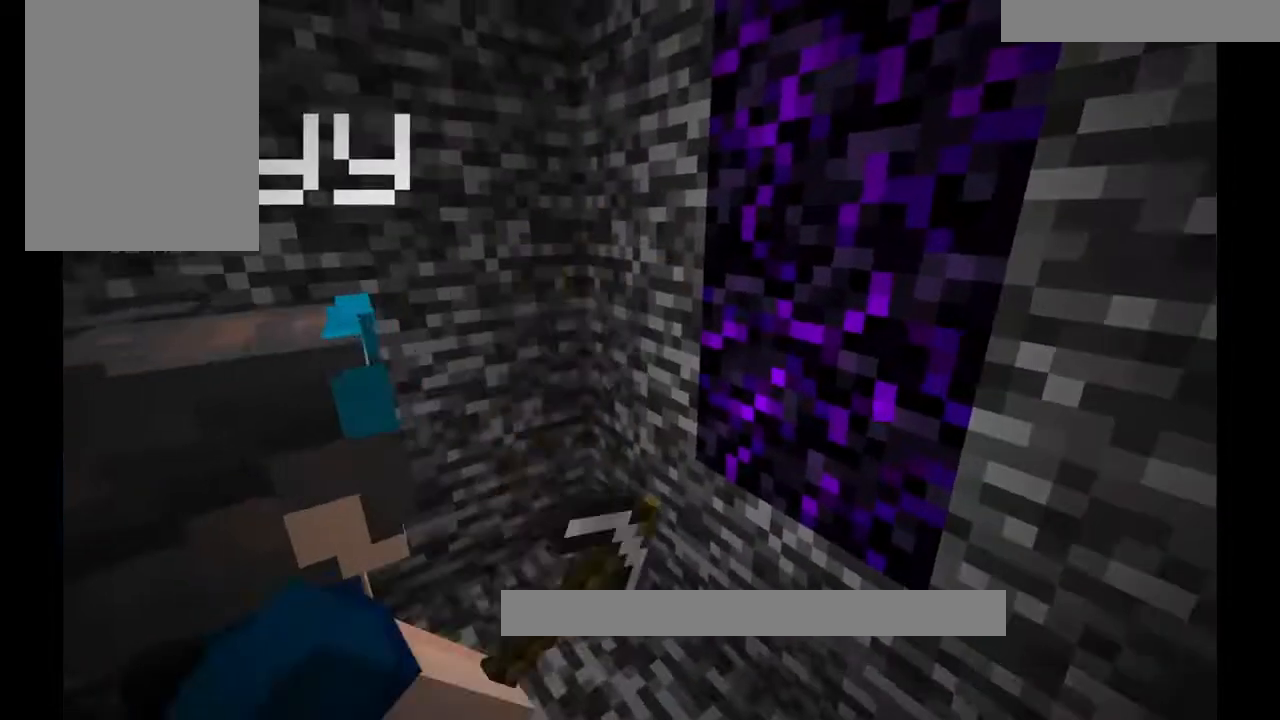
{"keys": [], "mouse": [], "events": [[167, "mouse_left", "up"]]}
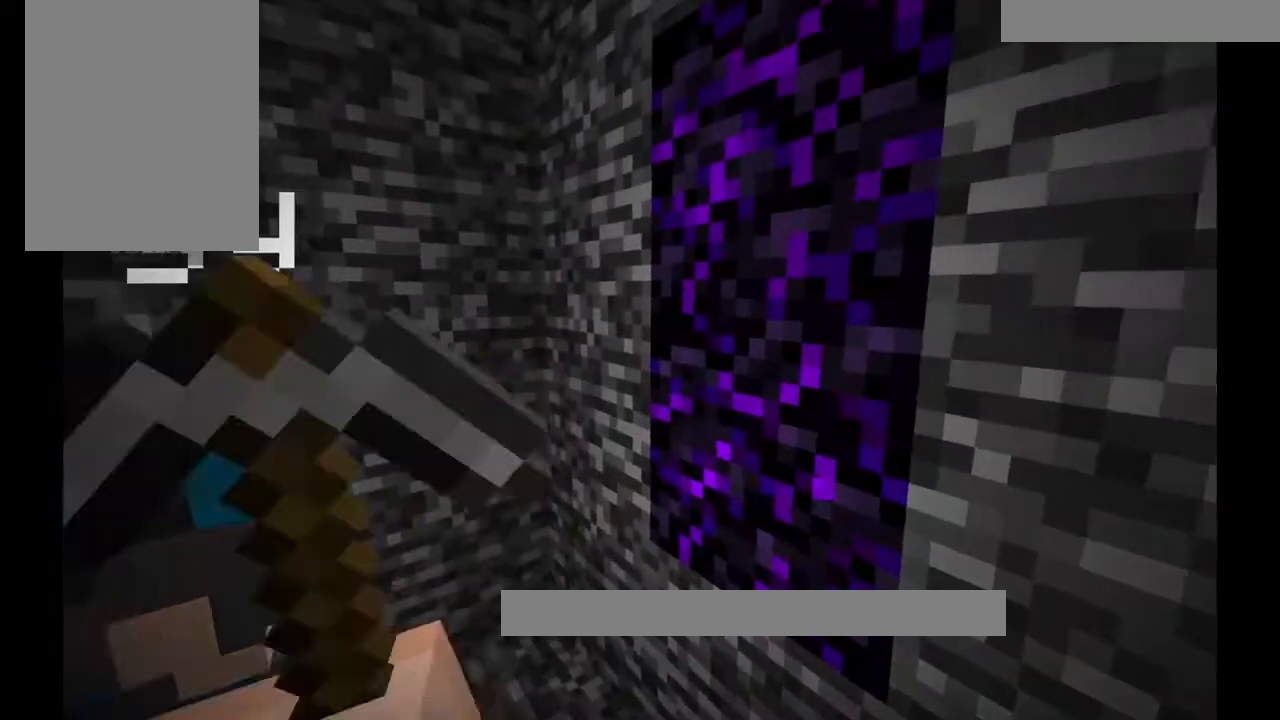
{"keys": [], "mouse": [], "events": []}
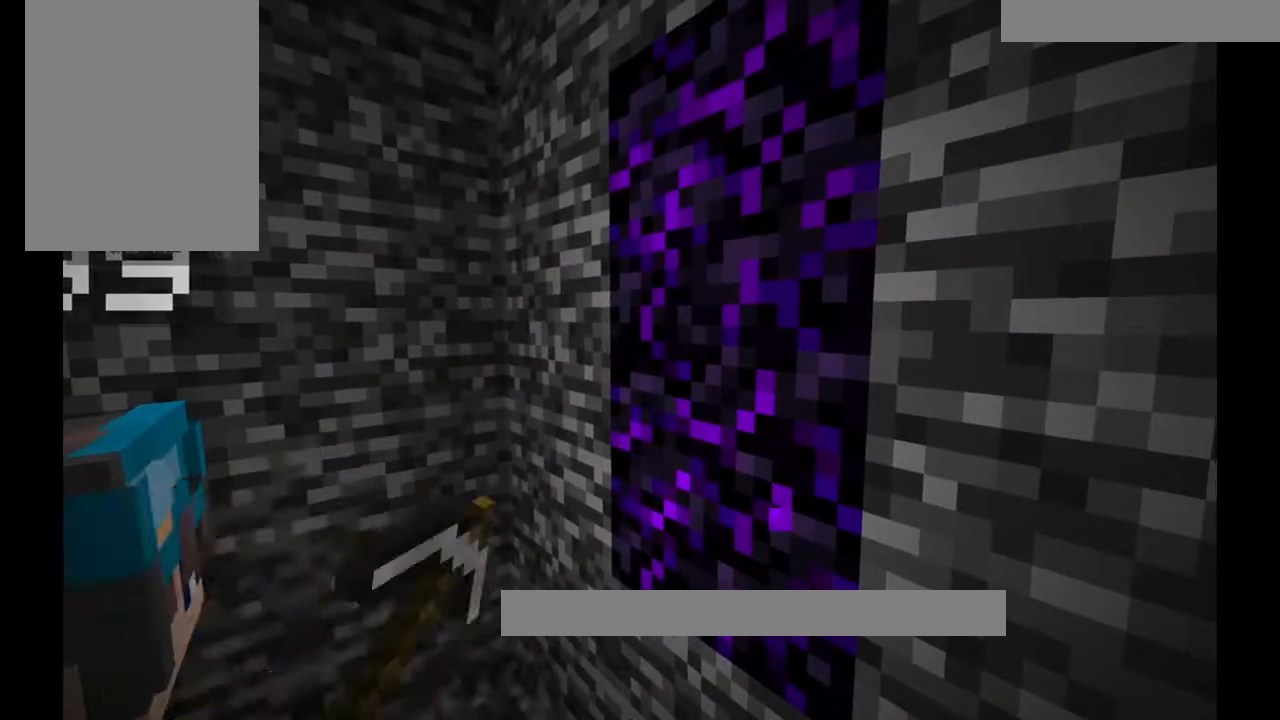
{"keys": [], "mouse": [], "events": []}
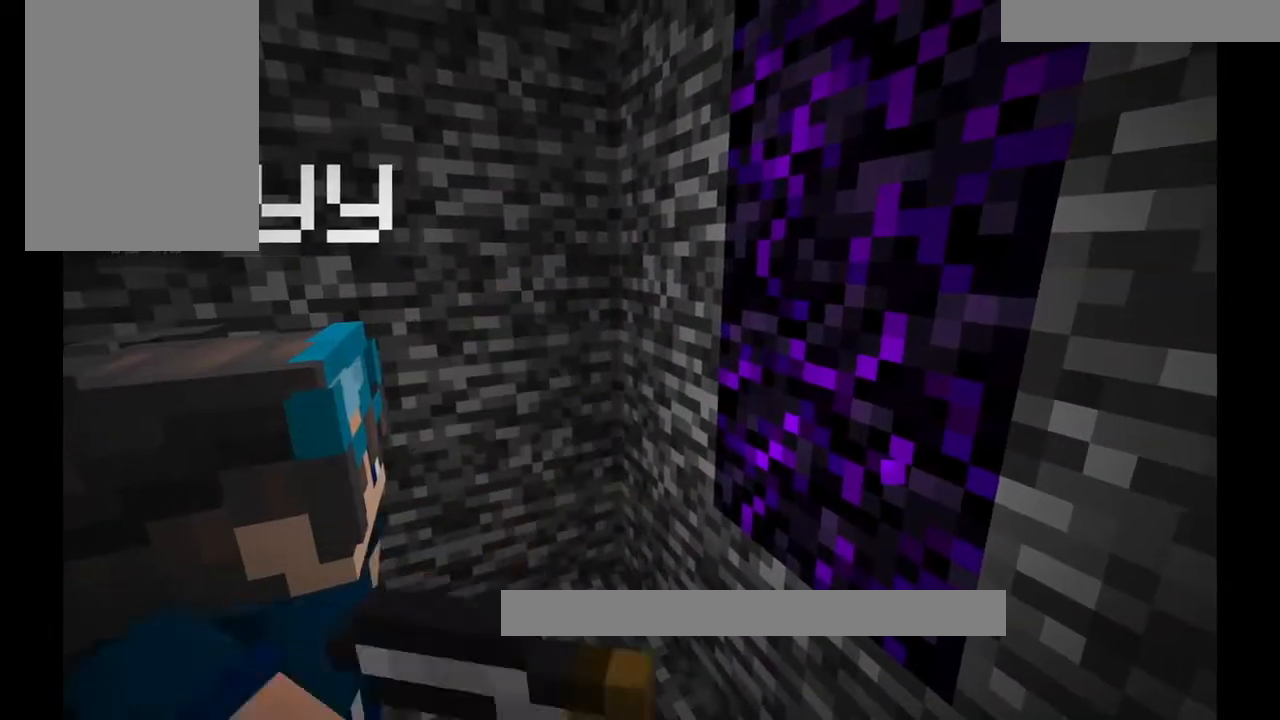
{"keys": [], "mouse": [], "events": []}
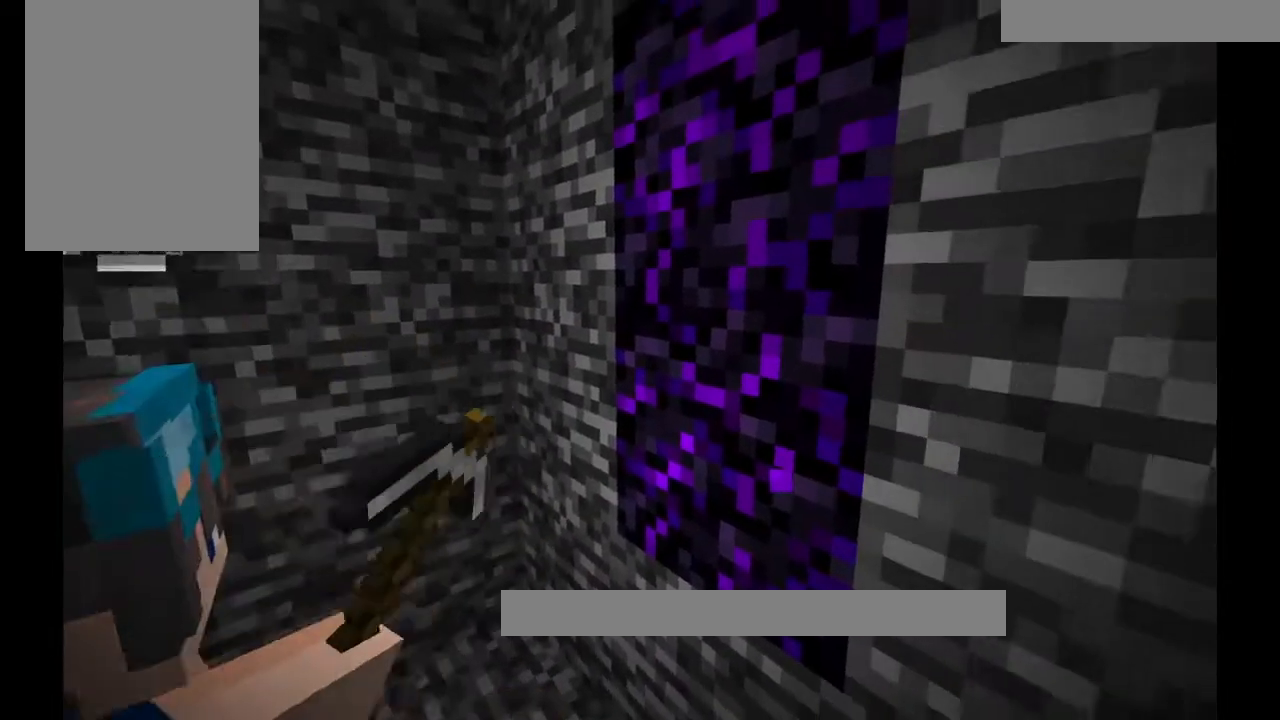
{"keys": [], "mouse": [], "events": []}
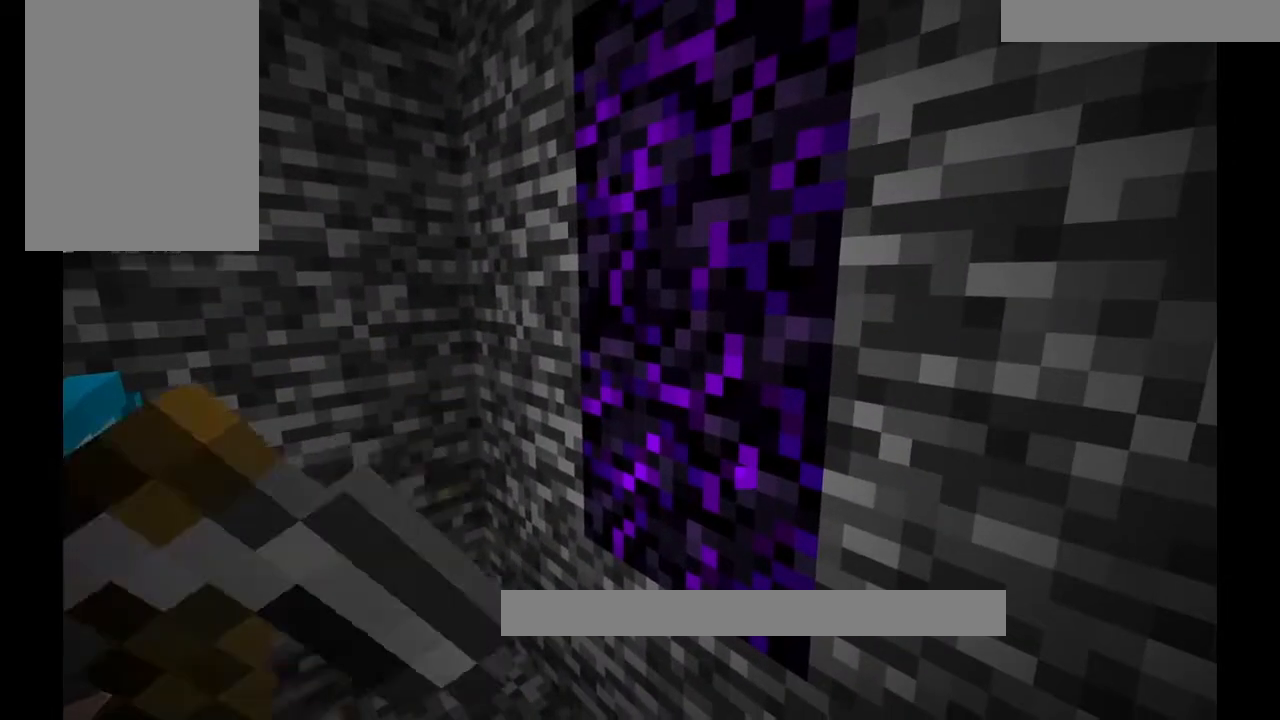
{"keys": [], "mouse": [], "events": []}
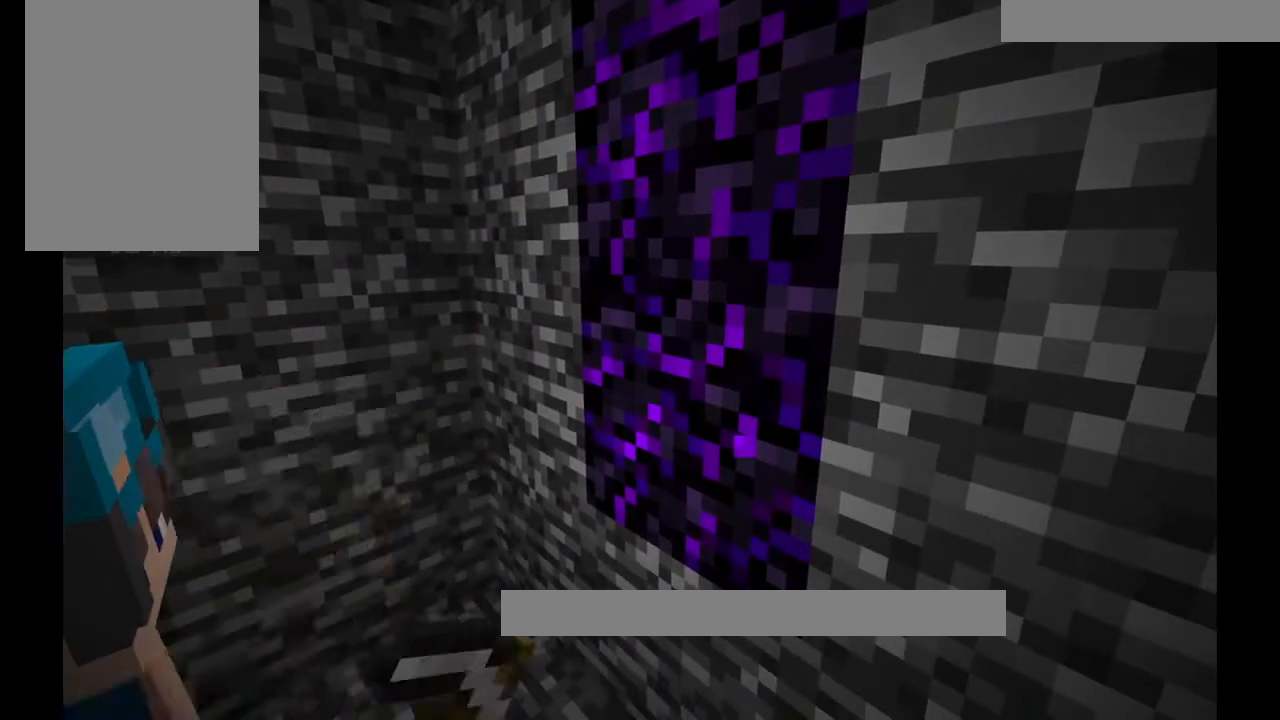
{"keys": [], "mouse": [], "events": []}
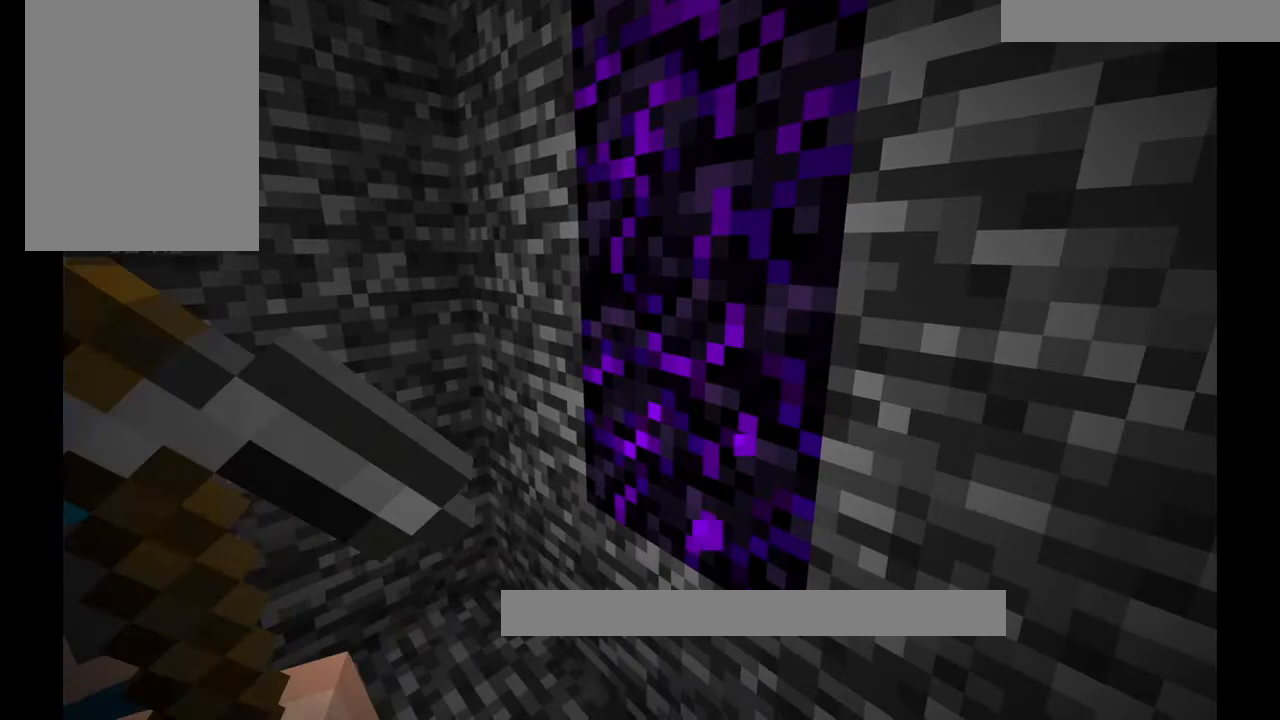
{"keys": [], "mouse": [], "events": []}